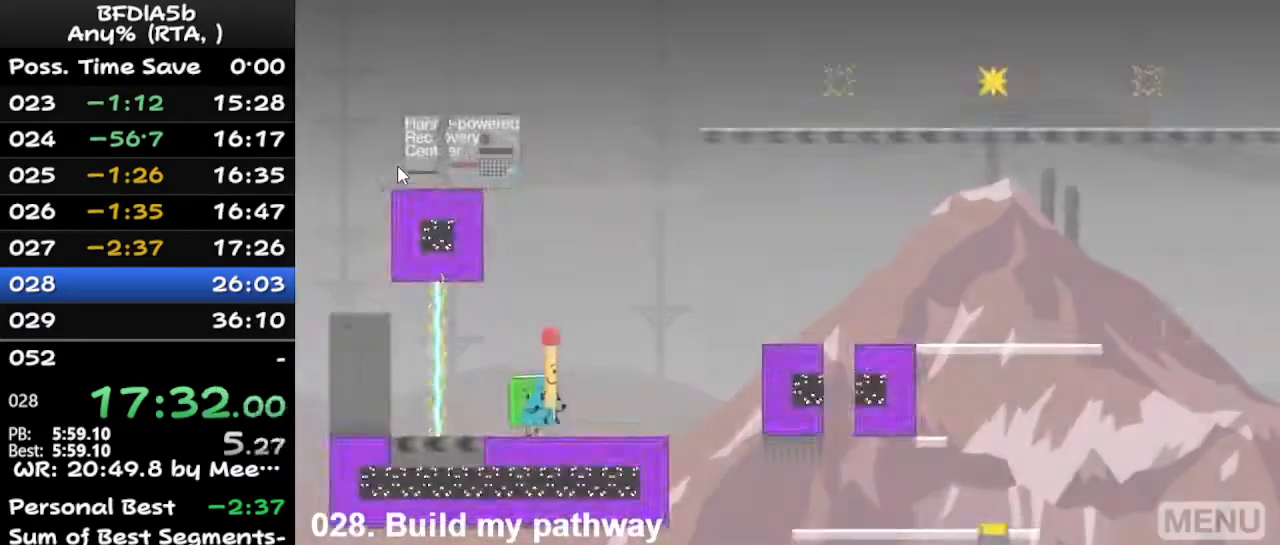
Gameplay with keyboard; each line is a JSON object with the keys held at the frame after it. "events" lists presses ("down") and releases ("up") of "down", "left", "r", "right", "space", "up" and "z" between this image and that frame as [ms after this image, input, new state], when the widget could be followed in between. No other keys are recorded. Mouse input is not recorded.
{"keys": ["right", "space", "up"], "events": [[267, "space", "down"], [467, "up", "down"]]}
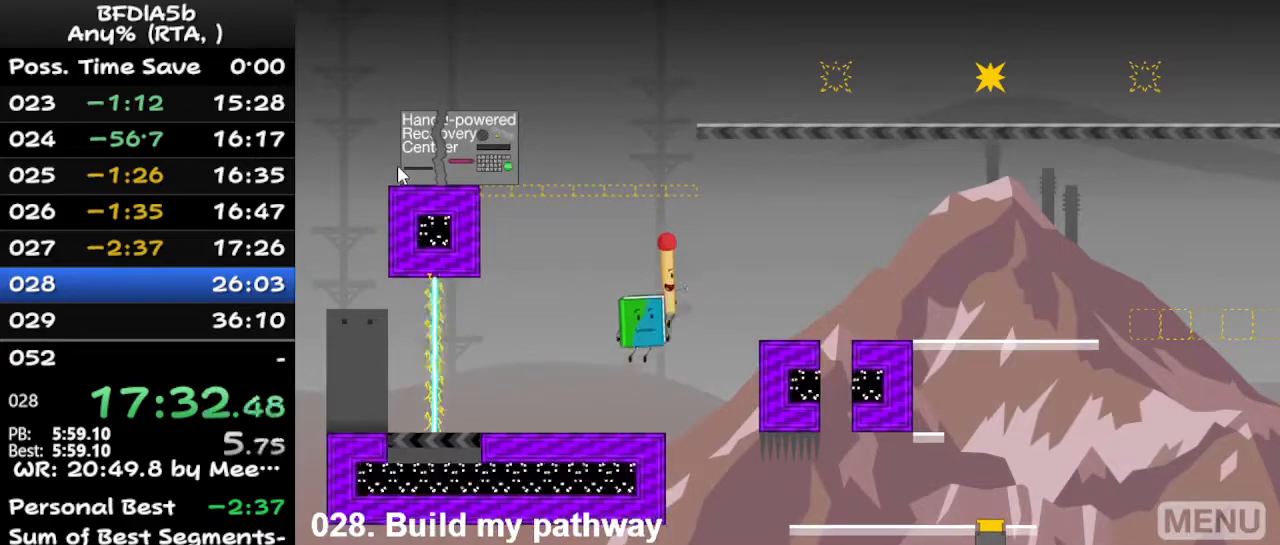
{"keys": ["right"], "events": [[33, "left", "down"], [33, "right", "up"], [33, "space", "up"], [67, "up", "up"], [267, "right", "down"], [300, "left", "up"]]}
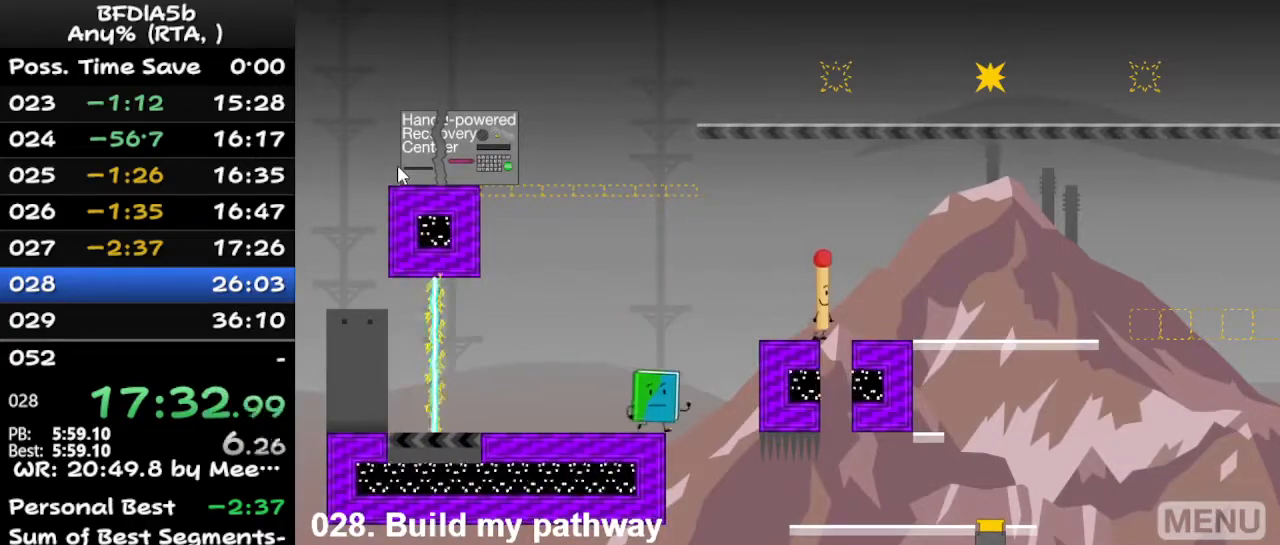
{"keys": ["right"], "events": [[100, "space", "down"], [333, "space", "up"]]}
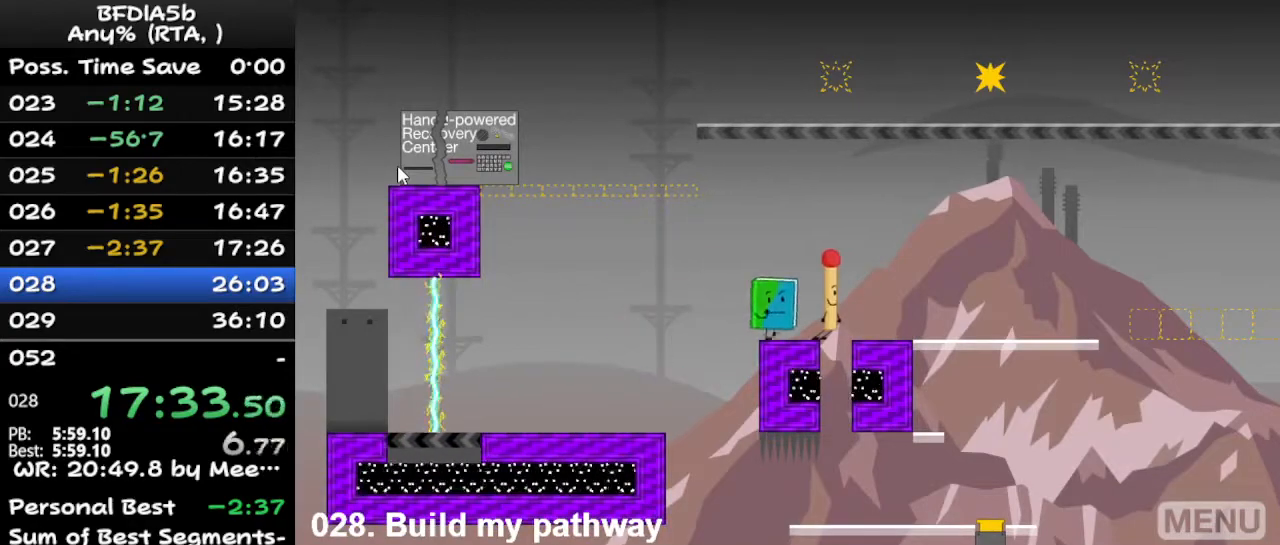
{"keys": ["right"], "events": [[133, "up", "down"], [200, "right", "up"], [200, "up", "up"], [367, "right", "down"]]}
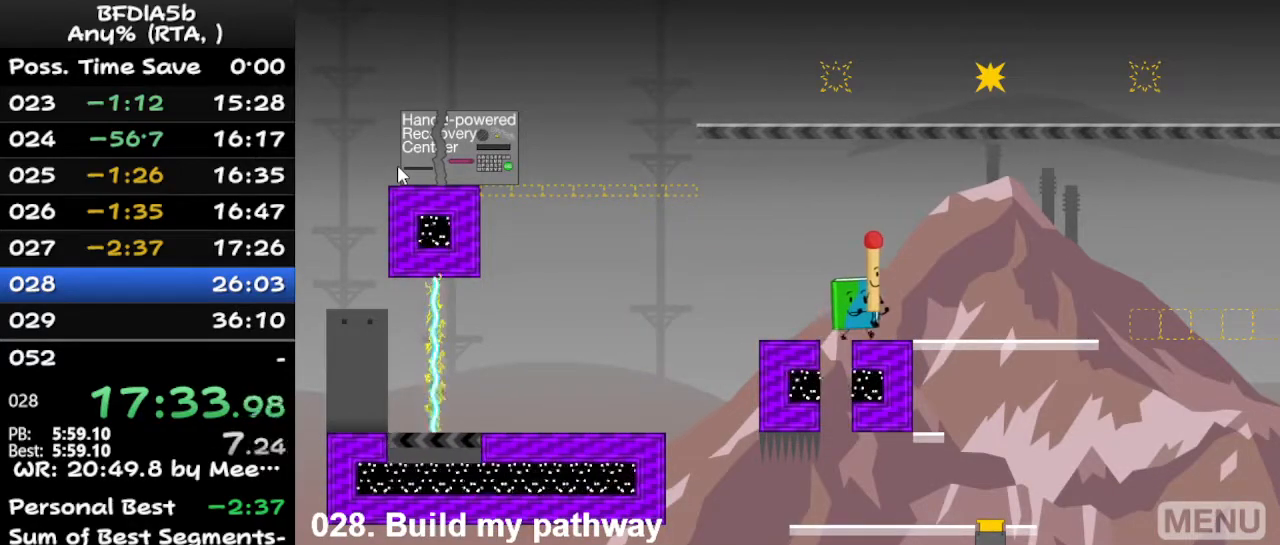
{"keys": [], "events": [[333, "right", "up"]]}
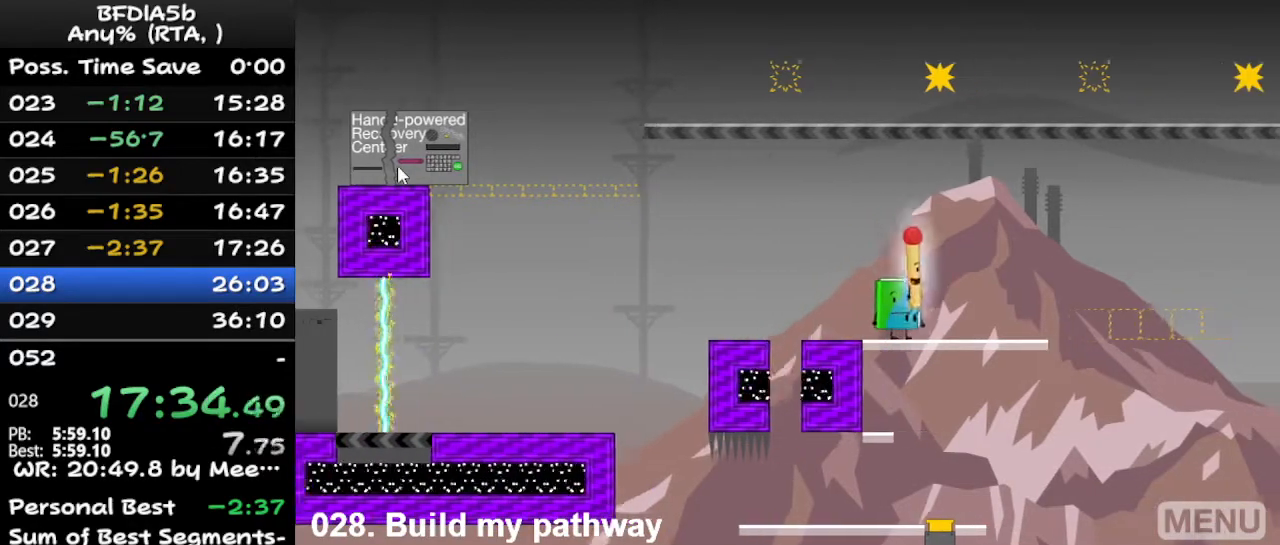
{"keys": [], "events": [[33, "z", "down"], [67, "left", "down"], [67, "z", "up"], [167, "left", "up"], [233, "up", "down"], [300, "up", "up"]]}
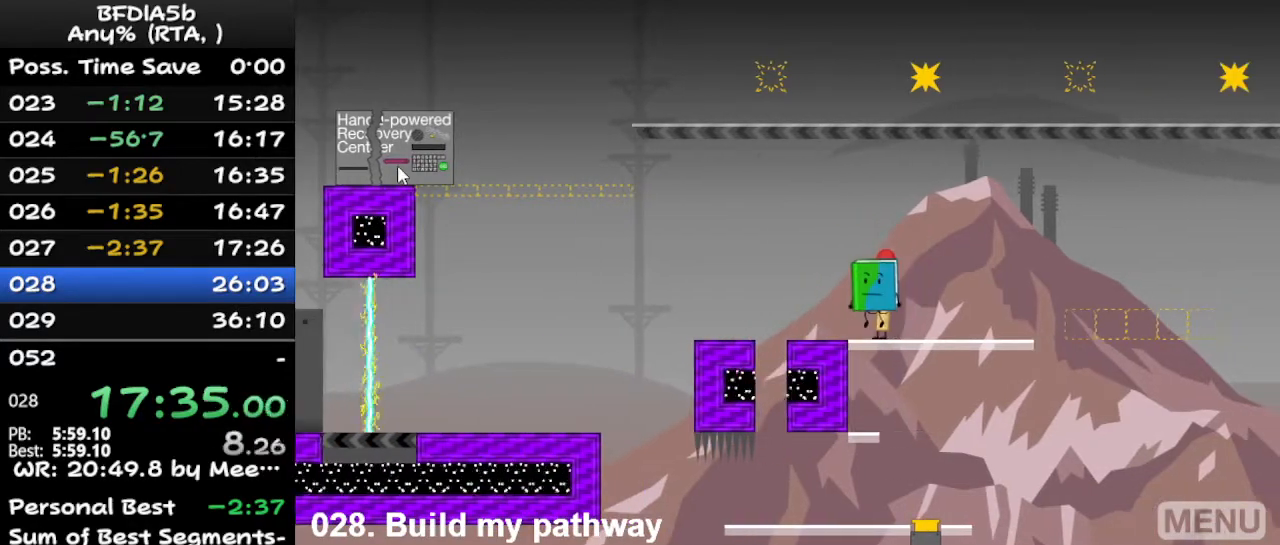
{"keys": [], "events": [[200, "left", "down"], [233, "left", "up"]]}
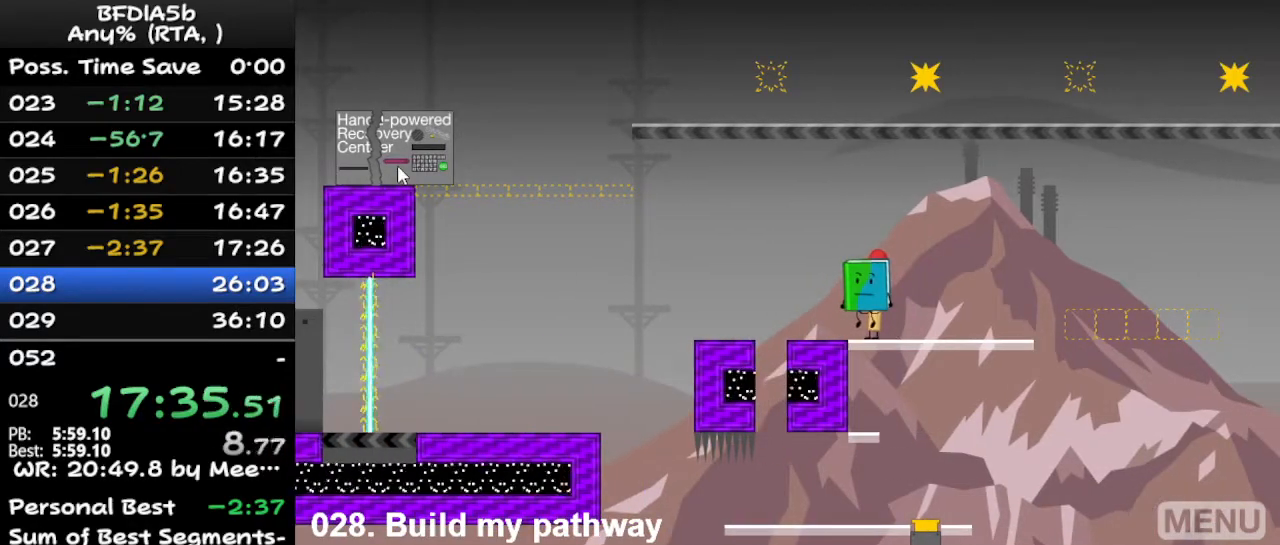
{"keys": ["left", "space"], "events": [[233, "left", "down"], [500, "space", "down"]]}
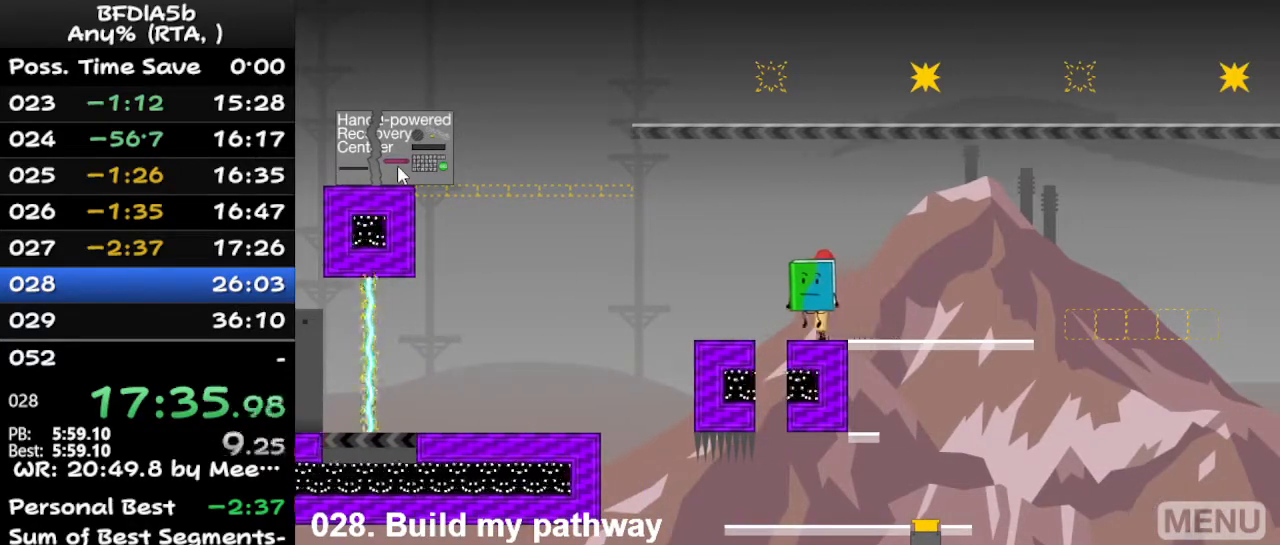
{"keys": [], "events": [[100, "left", "up"], [100, "space", "up"], [300, "left", "down"], [400, "left", "up"]]}
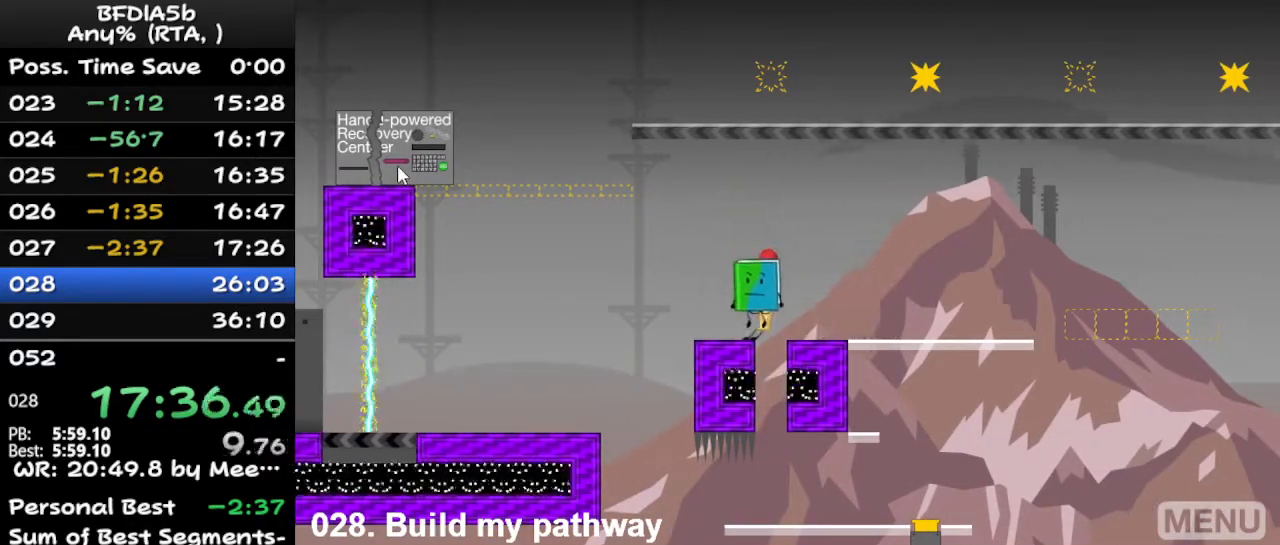
{"keys": [], "events": []}
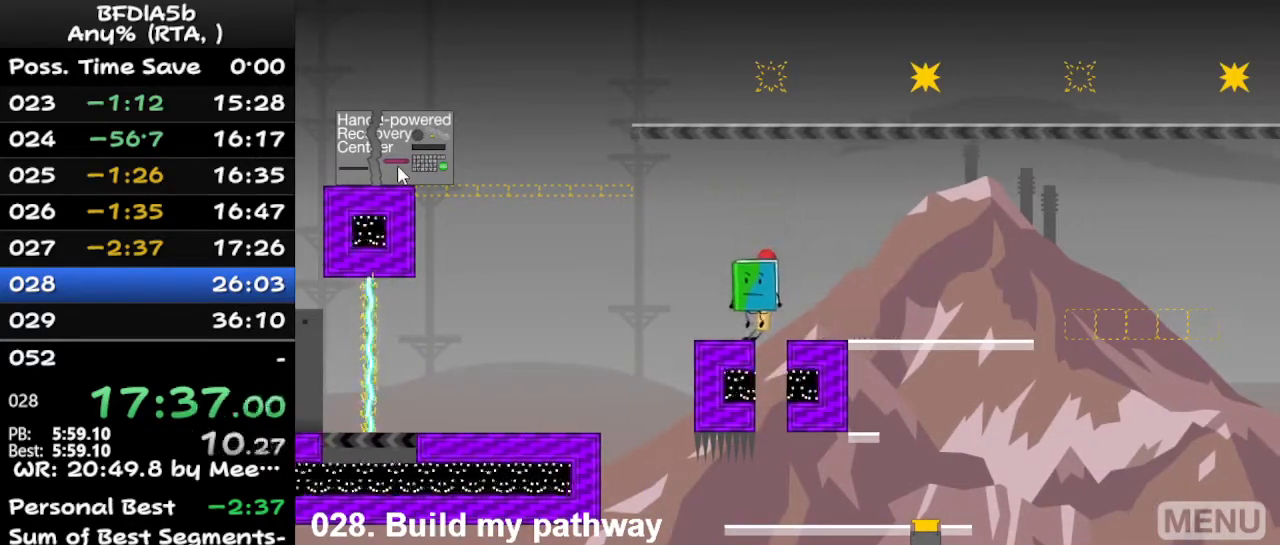
{"keys": ["left", "space"], "events": [[67, "left", "down"], [400, "space", "down"]]}
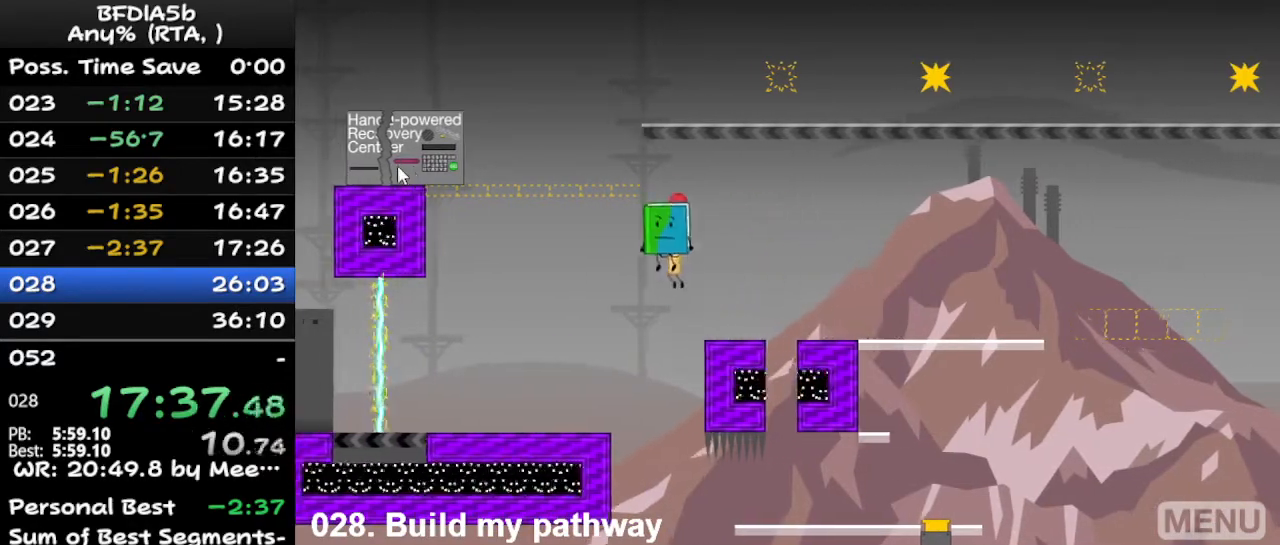
{"keys": ["left", "up"], "events": [[67, "space", "up"], [133, "up", "down"], [167, "z", "down"], [233, "up", "up"], [233, "z", "up"], [267, "up", "down"], [333, "up", "up"], [333, "z", "down"], [367, "up", "down"], [367, "z", "up"], [467, "left", "up"], [467, "up", "up"], [467, "z", "down"], [500, "left", "down"], [500, "up", "down"], [500, "z", "up"]]}
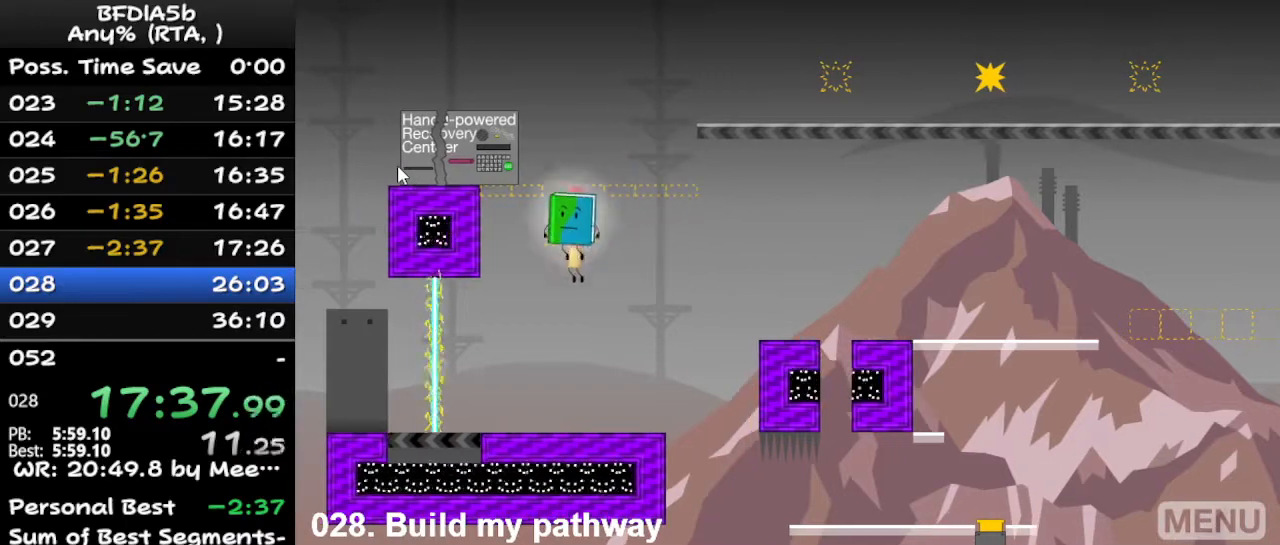
{"keys": [], "events": [[100, "left", "up"], [100, "up", "up"]]}
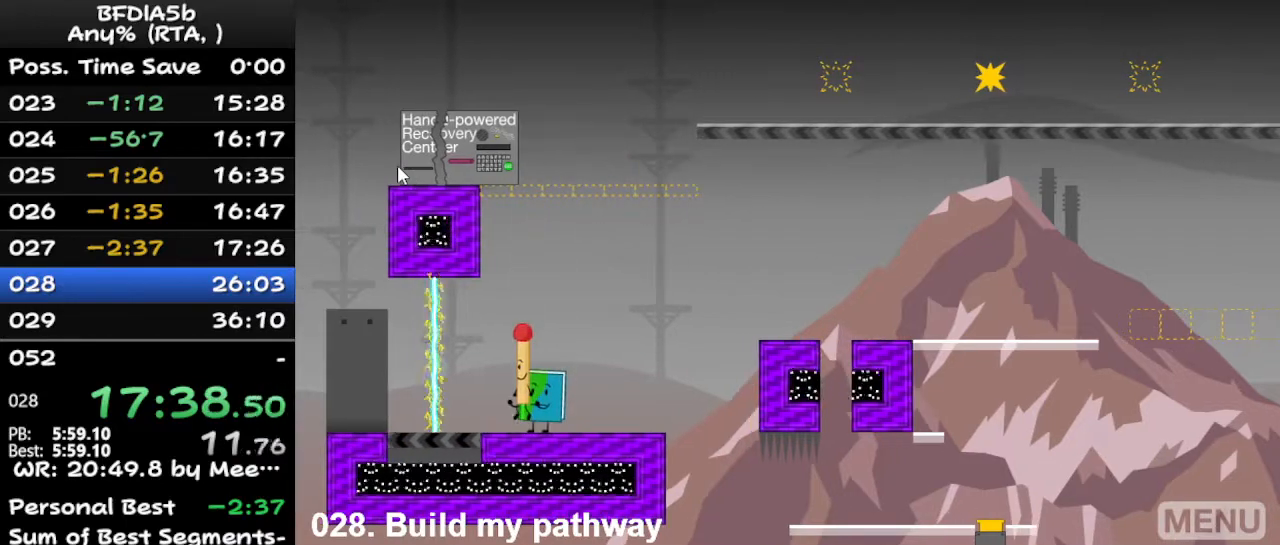
{"keys": [], "events": []}
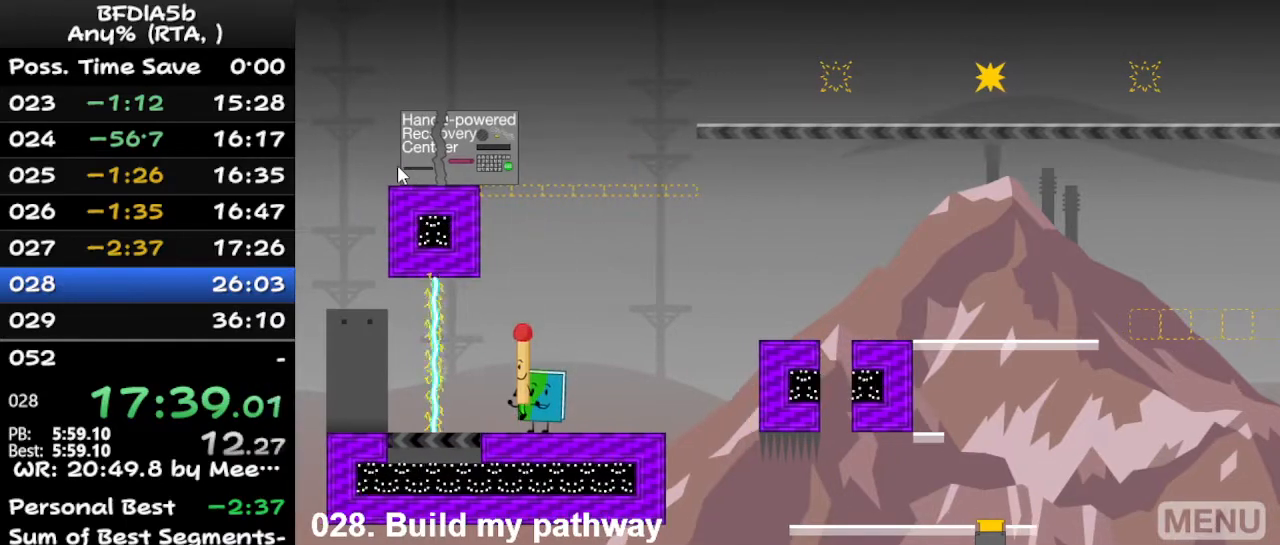
{"keys": [], "events": [[200, "right", "down"], [267, "right", "up"]]}
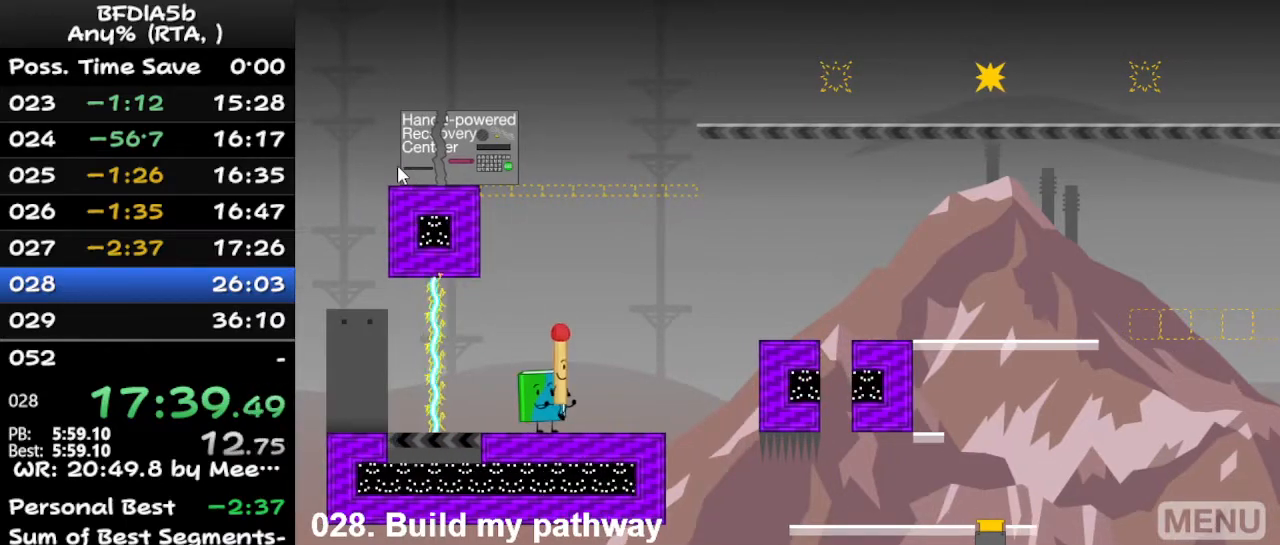
{"keys": [], "events": []}
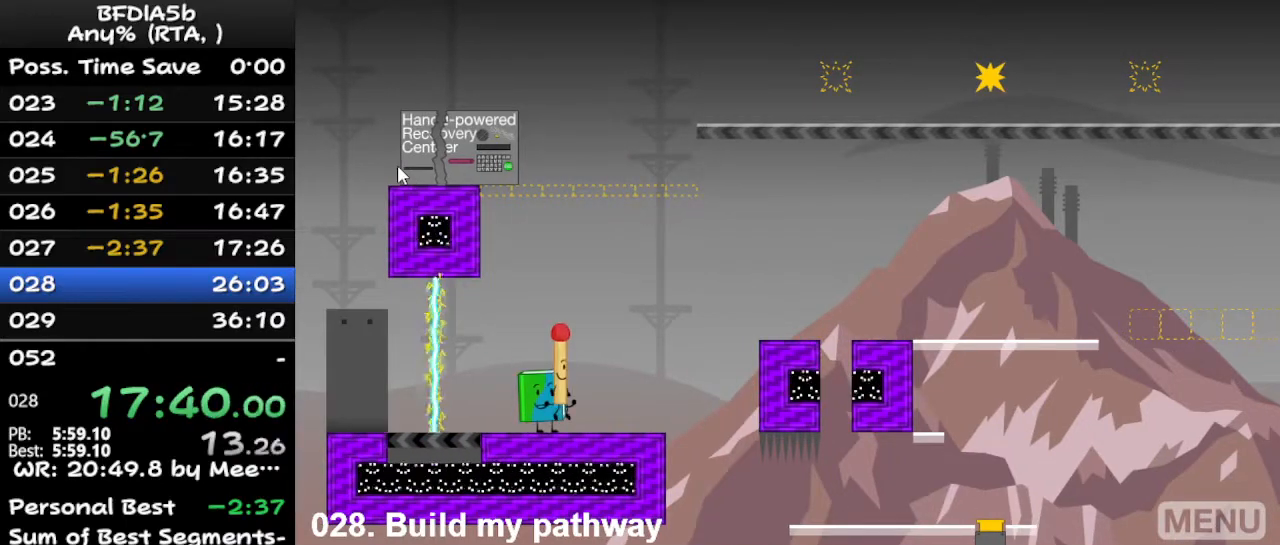
{"keys": ["right"], "events": [[300, "right", "down"]]}
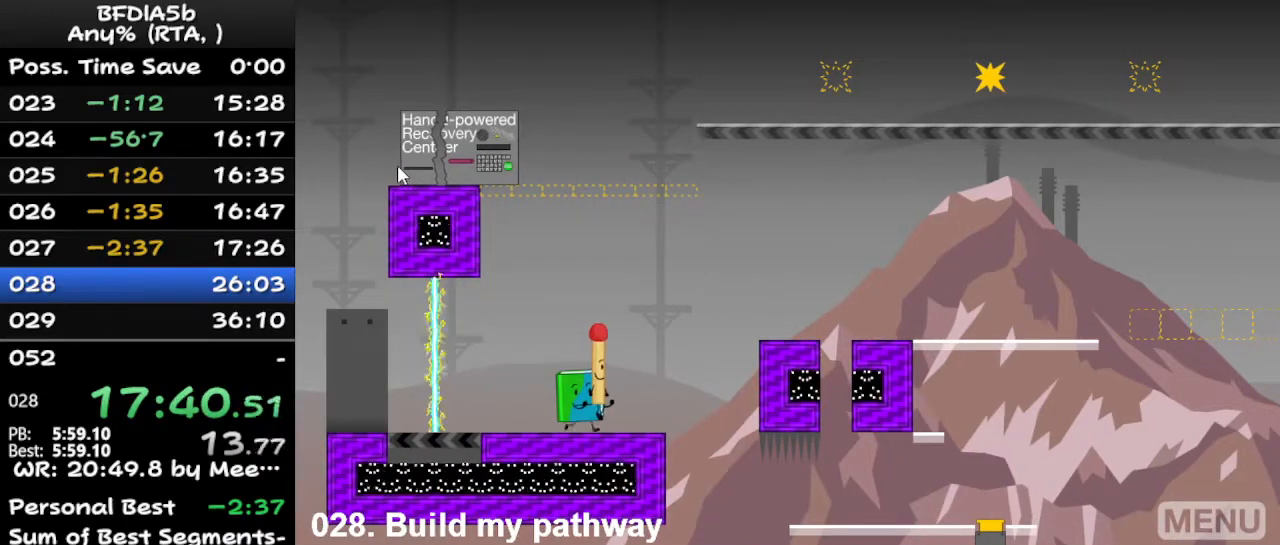
{"keys": [], "events": [[33, "space", "down"], [233, "space", "up"], [233, "up", "down"], [300, "left", "down"], [300, "right", "up"], [333, "up", "up"], [467, "left", "up"]]}
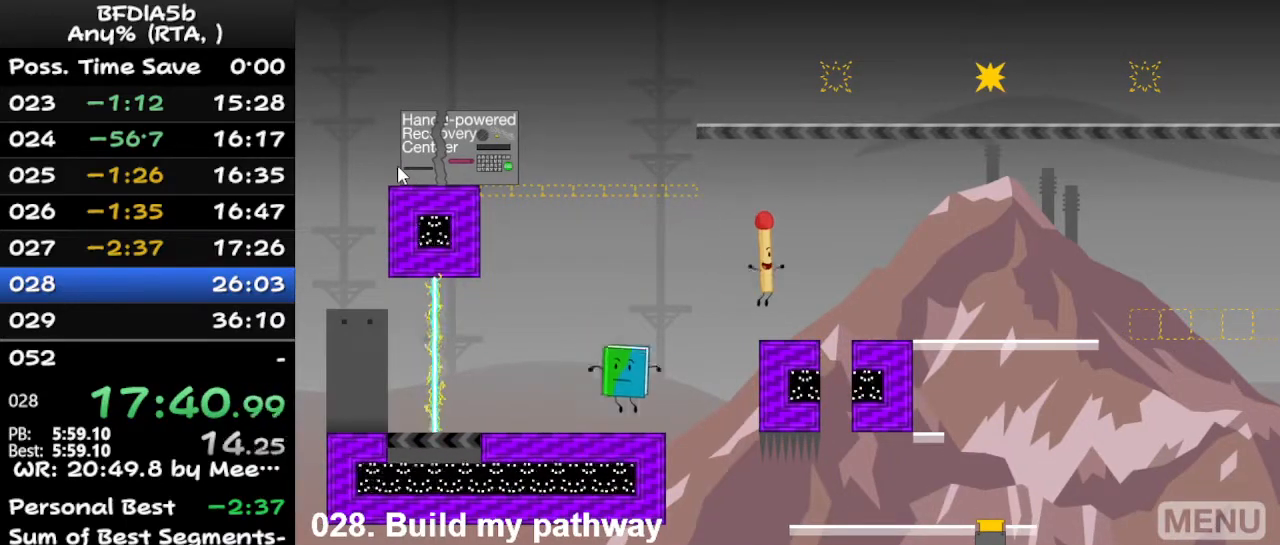
{"keys": ["right", "space"], "events": [[133, "right", "down"], [467, "space", "down"]]}
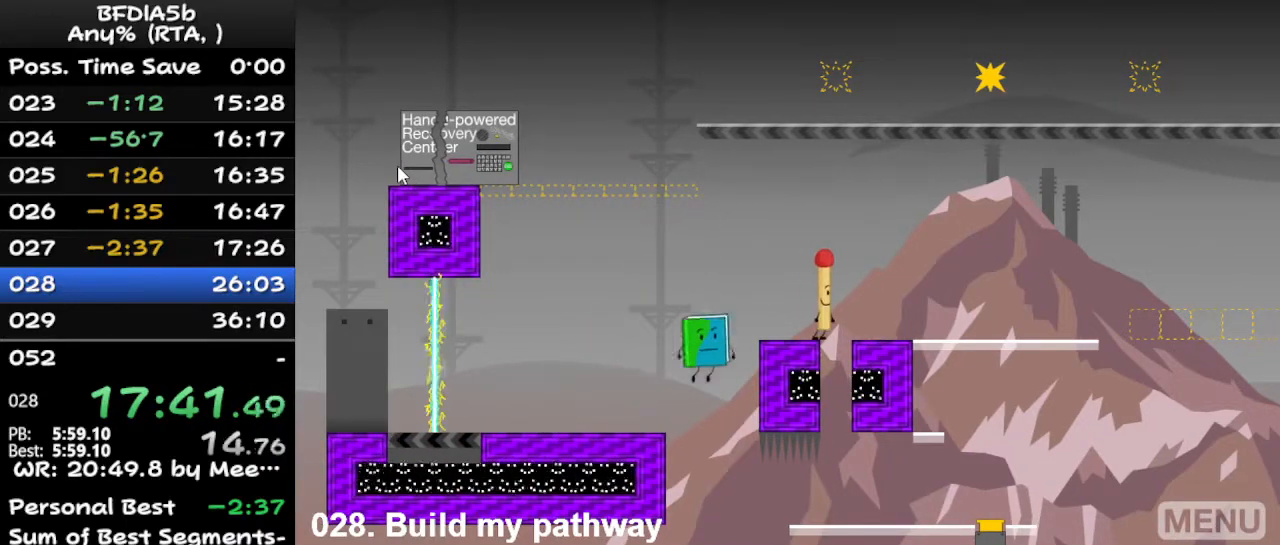
{"keys": [], "events": [[133, "space", "up"], [467, "right", "up"]]}
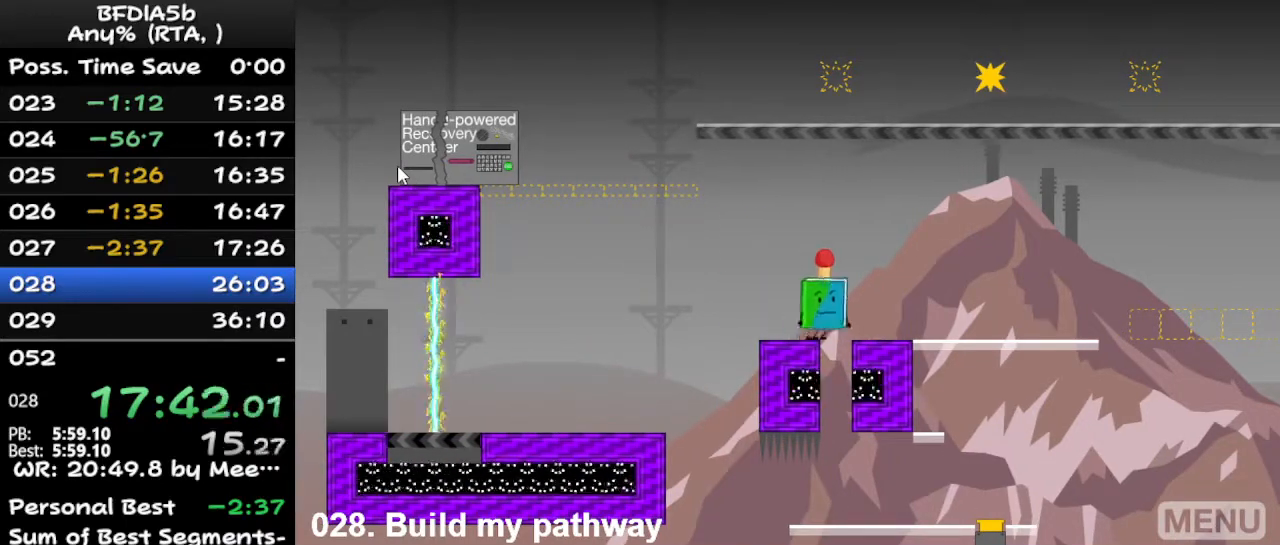
{"keys": [], "events": [[67, "up", "down"], [167, "left", "down"], [167, "up", "up"], [267, "left", "up"]]}
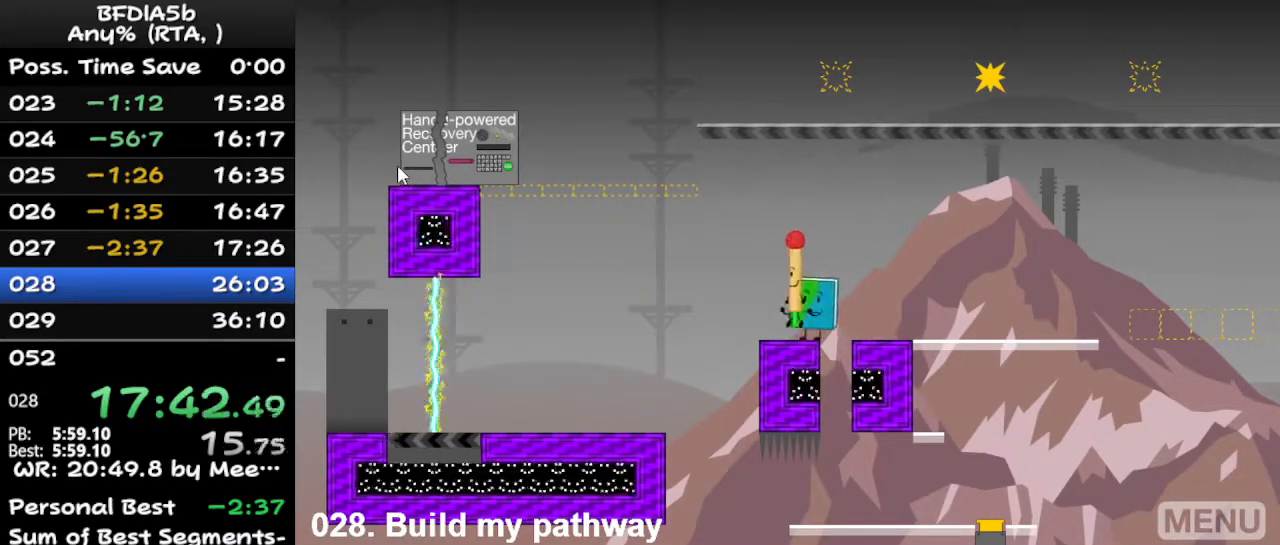
{"keys": [], "events": [[67, "z", "down"], [167, "z", "up"], [200, "up", "down"], [233, "up", "up"]]}
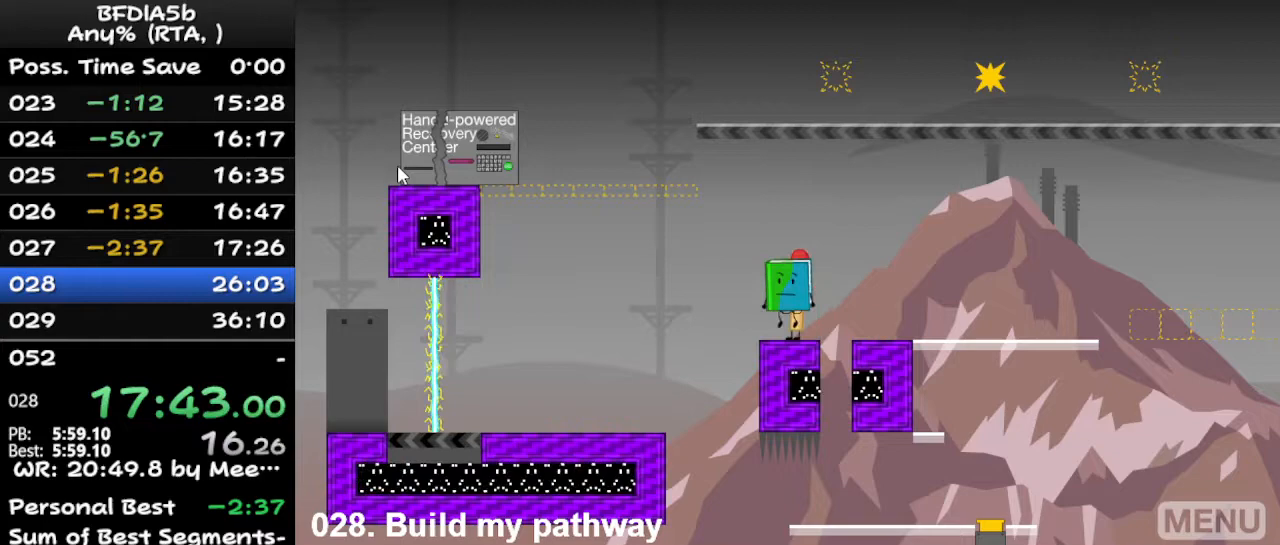
{"keys": ["right"], "events": [[467, "right", "down"]]}
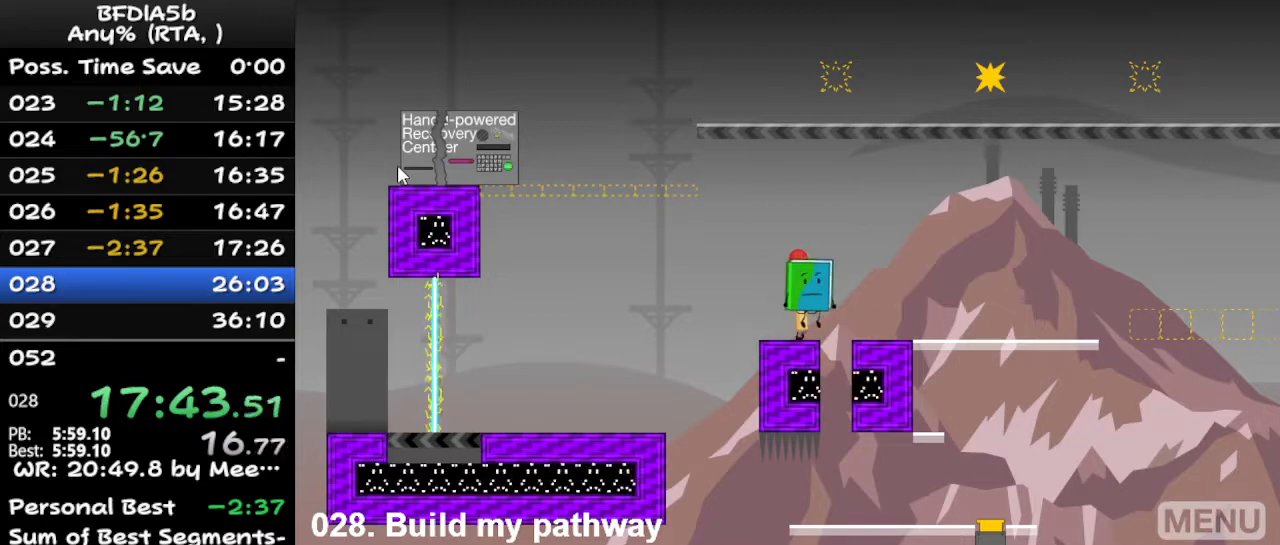
{"keys": [], "events": [[67, "right", "up"]]}
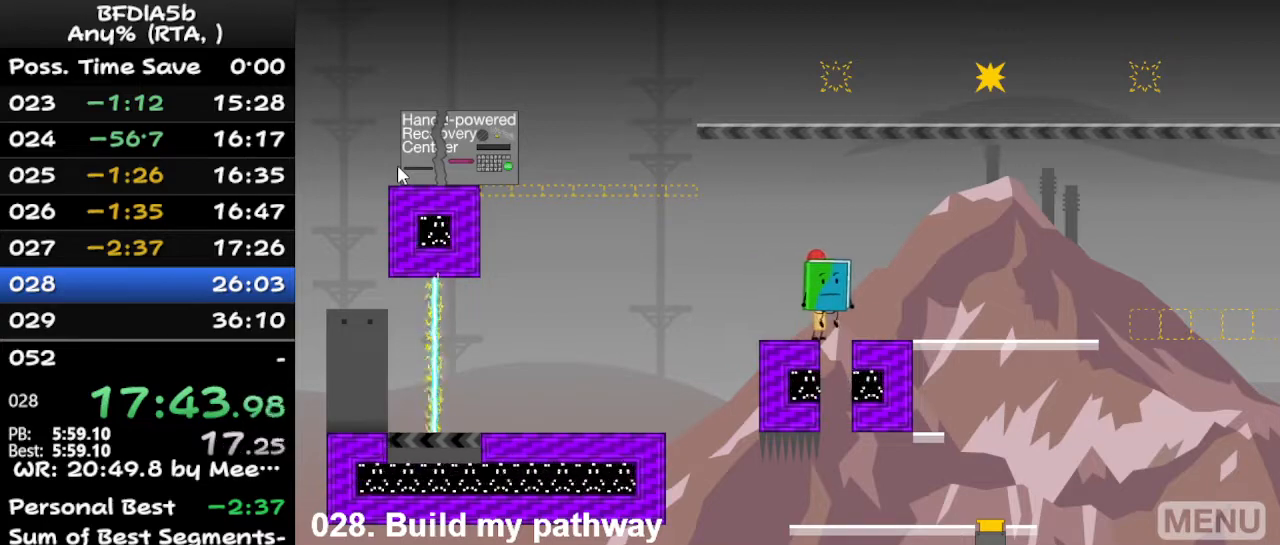
{"keys": ["left"], "events": [[233, "left", "down"]]}
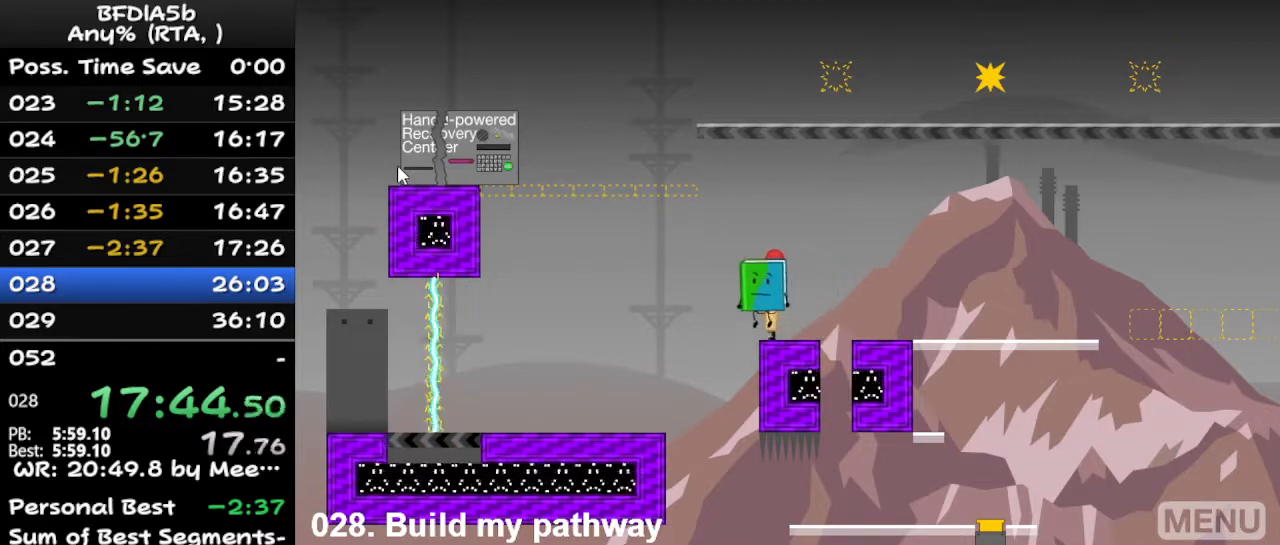
{"keys": ["up", "z"], "events": [[67, "space", "down"], [267, "space", "up"], [300, "up", "down"], [367, "z", "down"], [400, "up", "up"], [400, "z", "up"], [433, "up", "down"], [500, "left", "up"], [500, "z", "down"]]}
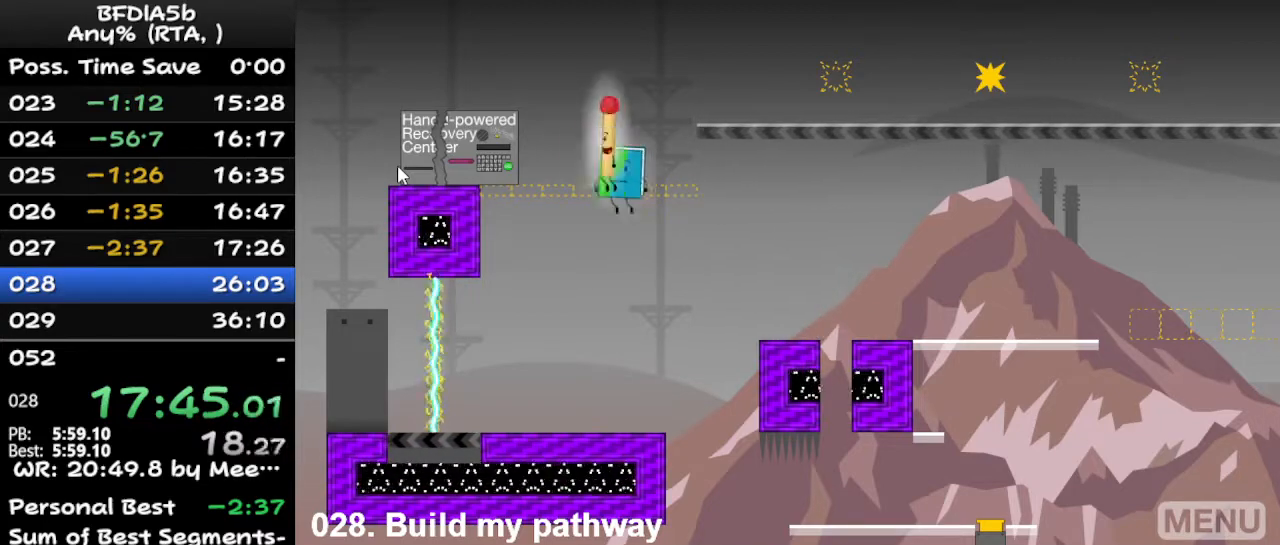
{"keys": [], "events": [[33, "left", "down"], [33, "z", "up"], [133, "left", "up"], [133, "up", "up"], [200, "left", "down"], [200, "up", "down"], [200, "z", "down"], [233, "z", "up"], [300, "left", "up"], [300, "up", "up"]]}
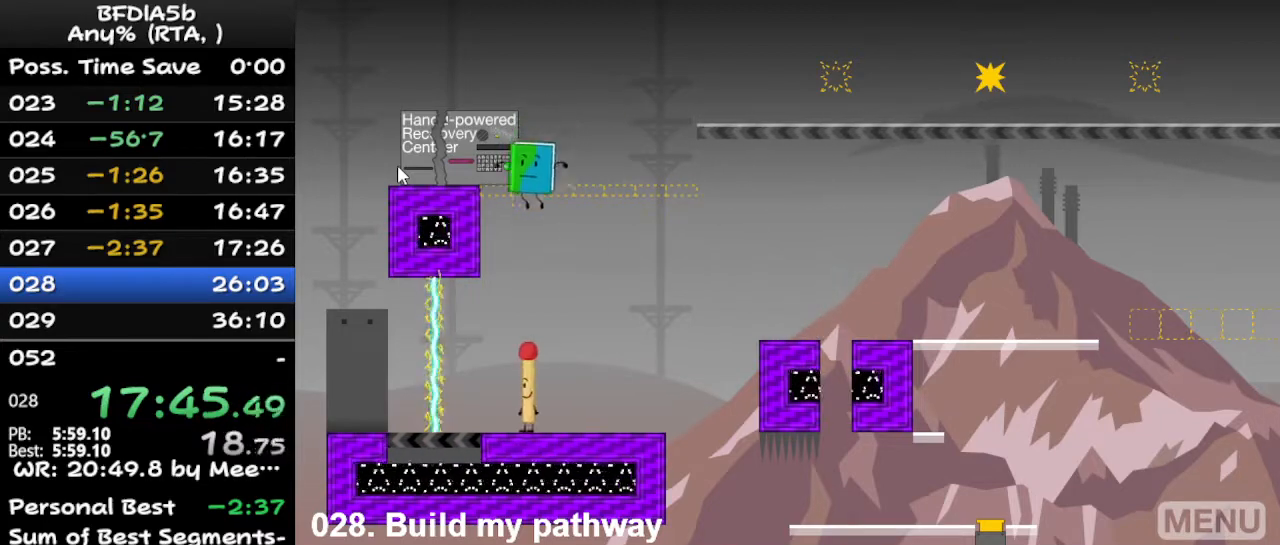
{"keys": [], "events": []}
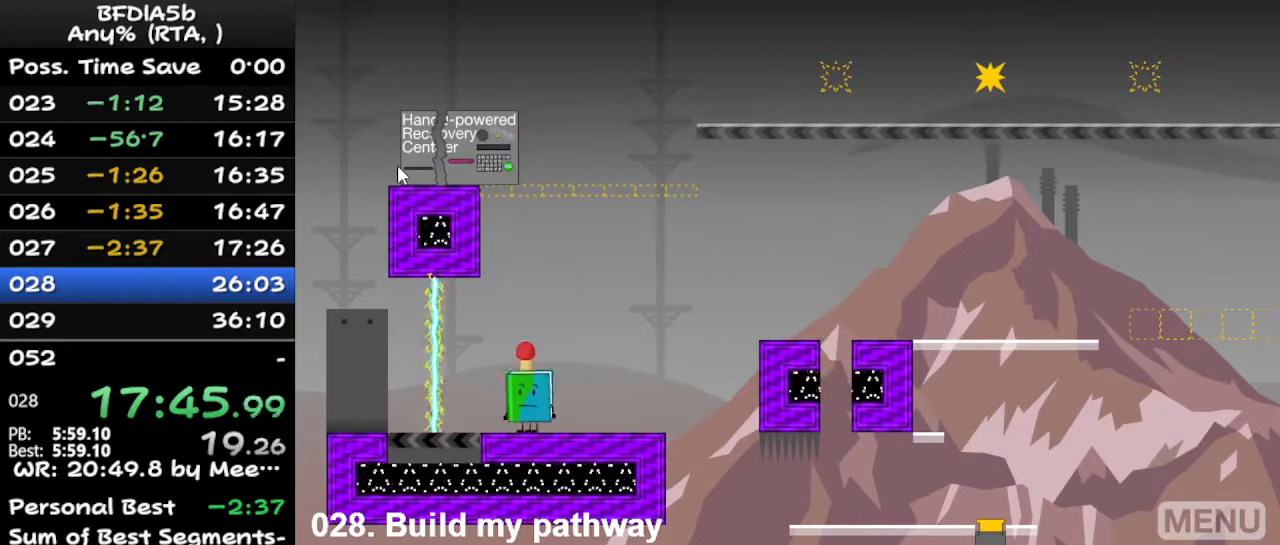
{"keys": [], "events": [[200, "up", "down"], [300, "up", "up"], [333, "right", "down"], [467, "right", "up"]]}
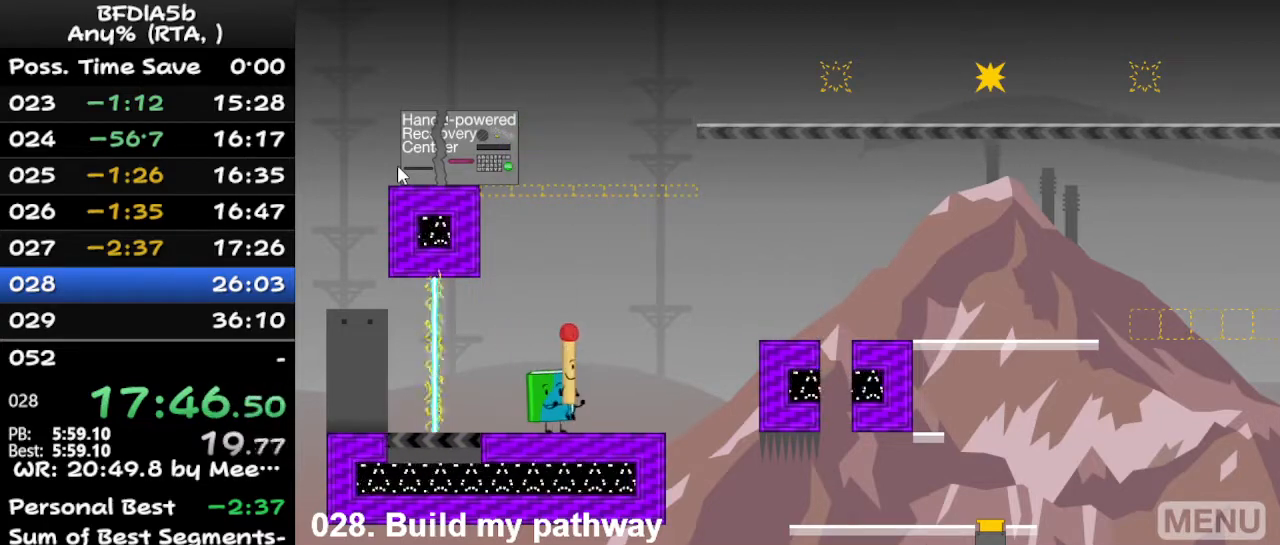
{"keys": ["right", "space"], "events": [[233, "right", "down"], [400, "space", "down"]]}